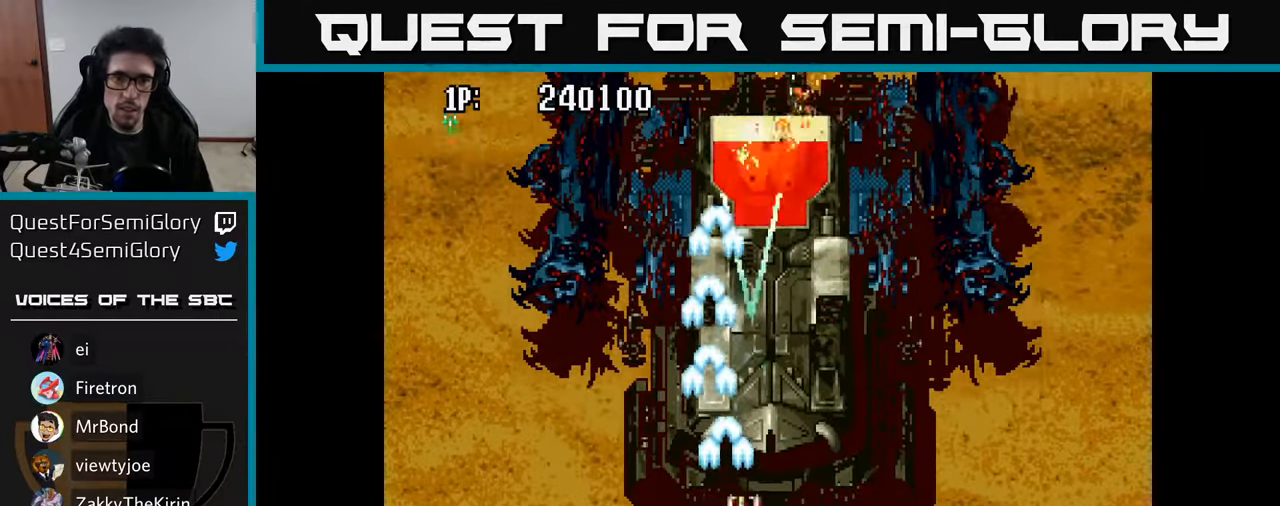
Gameplay with a controller (Xbox layout); each line is a JSON object with the inputs held at the frame after it. "events" lists button and stick changes between this image and that frame as [ms after this image, input, new state], when the widget could be followed in between.
{"buttons": ["A", "DPAD_DOWN"], "left_stick": "center", "right_stick": "center", "events": [[17, "A", "up"], [33, "DPAD_RIGHT", "up"], [100, "A", "down"], [167, "A", "up"], [233, "A", "down"], [300, "A", "up"], [350, "A", "down"], [433, "A", "up"], [433, "DPAD_RIGHT", "down"], [433, "DPAD_UP", "up"], [450, "DPAD_DOWN", "down"], [450, "DPAD_RIGHT", "up"], [483, "A", "down"]]}
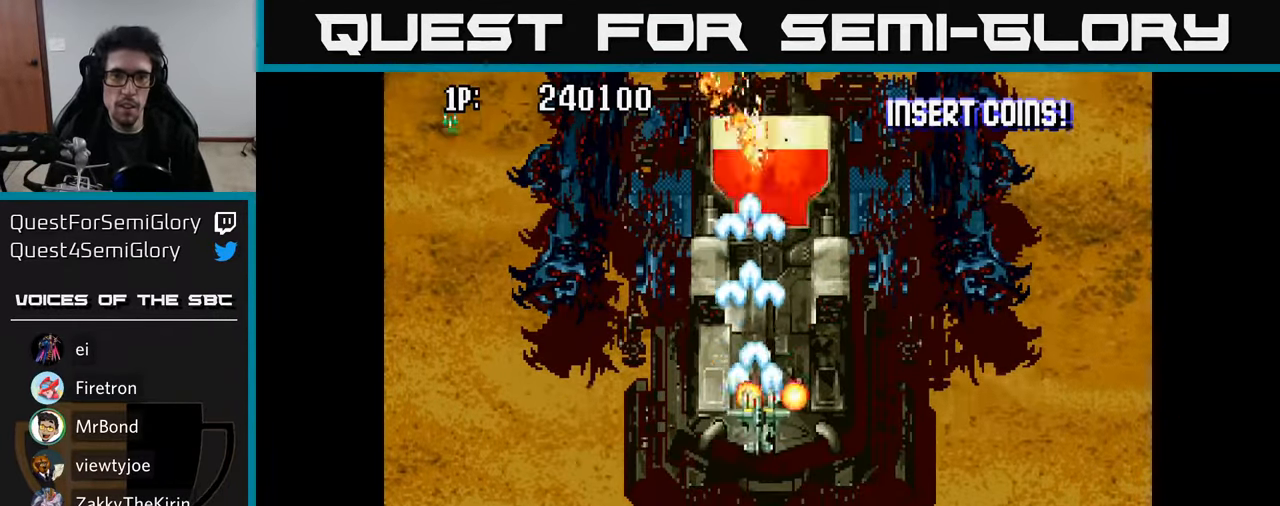
{"buttons": ["A"], "left_stick": "center", "right_stick": "center", "events": [[67, "A", "up"], [117, "DPAD_LEFT", "down"], [133, "A", "down"], [233, "A", "up"], [300, "DPAD_DOWN", "up"], [317, "A", "down"], [350, "DPAD_LEFT", "up"], [367, "A", "up"], [500, "A", "down"]]}
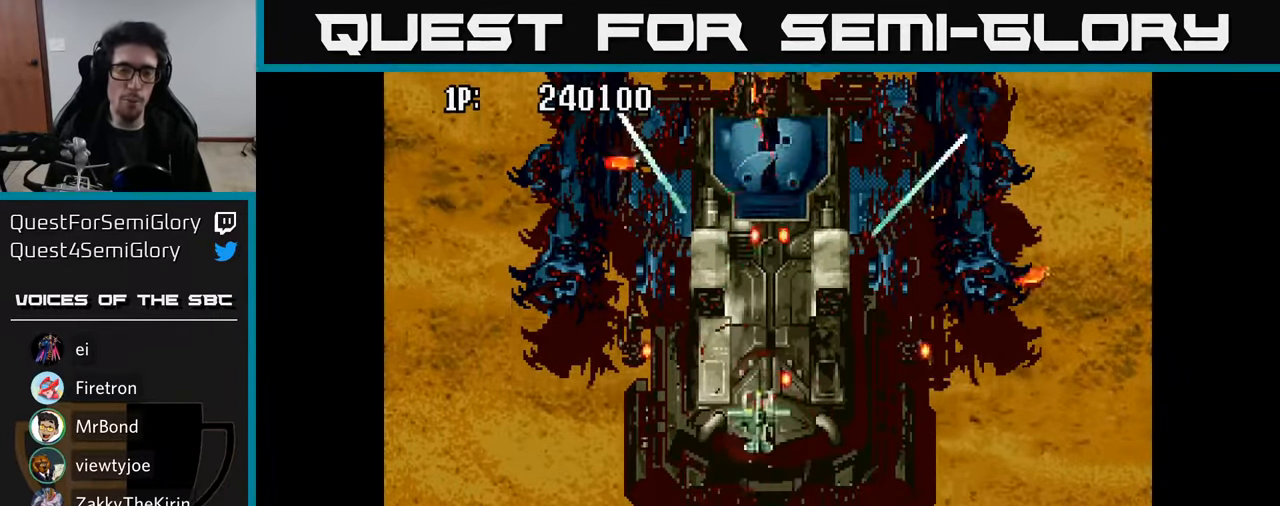
{"buttons": ["A", "DPAD_UP", "DPAD_RIGHT"], "left_stick": "center", "right_stick": "center", "events": [[83, "DPAD_UP", "down"], [117, "A", "up"], [200, "A", "down"], [334, "A", "up"], [334, "DPAD_RIGHT", "down"], [434, "A", "down"]]}
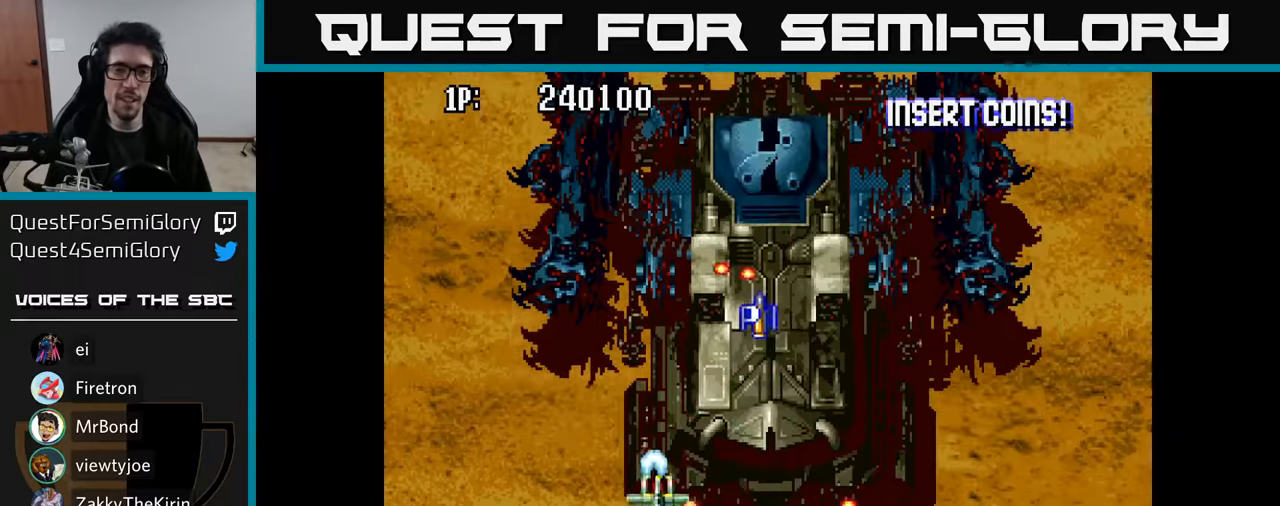
{"buttons": ["A", "DPAD_UP"], "left_stick": "center", "right_stick": "center", "events": [[50, "A", "up"], [117, "A", "down"], [200, "A", "up"], [300, "A", "down"], [367, "A", "up"], [367, "DPAD_RIGHT", "up"], [450, "A", "down"]]}
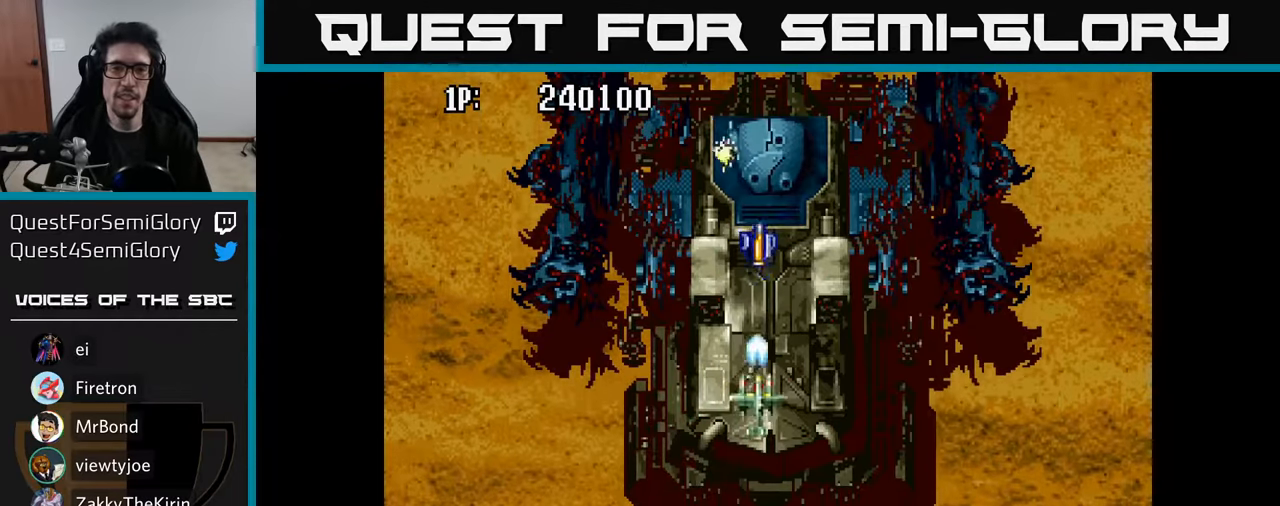
{"buttons": ["DPAD_UP"], "left_stick": "center", "right_stick": "center", "events": [[17, "A", "up"], [100, "A", "down"], [184, "A", "up"], [267, "A", "down"], [300, "A", "up"], [384, "A", "down"], [467, "A", "up"]]}
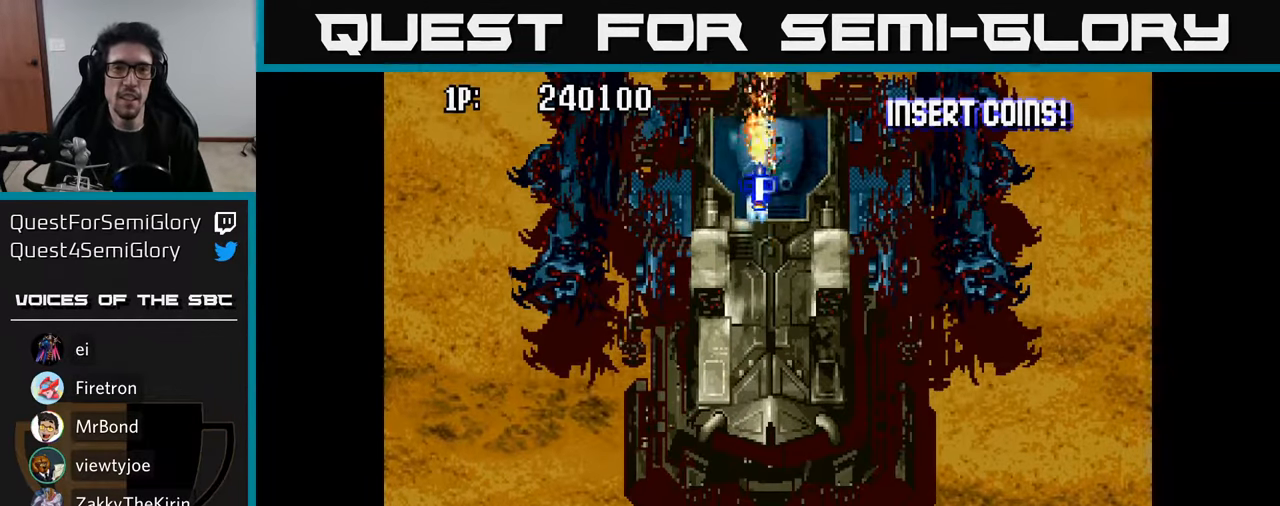
{"buttons": [], "left_stick": "center", "right_stick": "center", "events": [[17, "A", "down"], [84, "A", "up"], [167, "A", "down"], [234, "A", "up"], [300, "A", "down"], [334, "DPAD_RIGHT", "down"], [334, "DPAD_UP", "up"], [367, "A", "up"], [367, "DPAD_DOWN", "down"], [367, "DPAD_RIGHT", "up"], [434, "A", "down"], [467, "DPAD_DOWN", "up"], [500, "A", "up"]]}
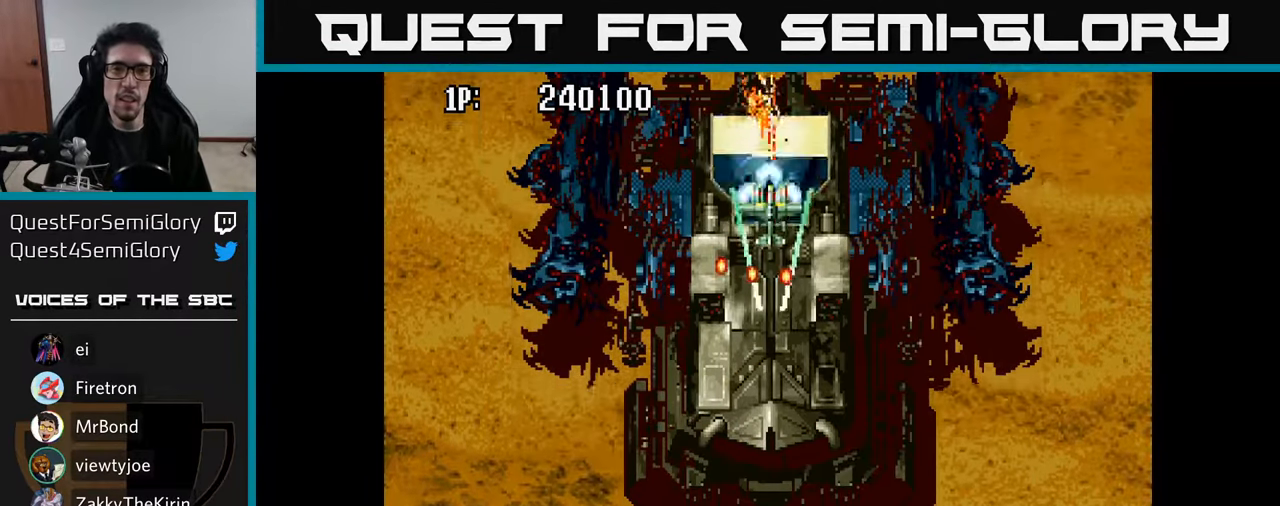
{"buttons": ["A", "DPAD_DOWN"], "left_stick": "center", "right_stick": "center", "events": [[50, "A", "down"], [117, "A", "up"], [200, "A", "down"], [267, "A", "up"], [317, "A", "down"], [400, "A", "up"], [400, "DPAD_DOWN", "down"], [467, "A", "down"]]}
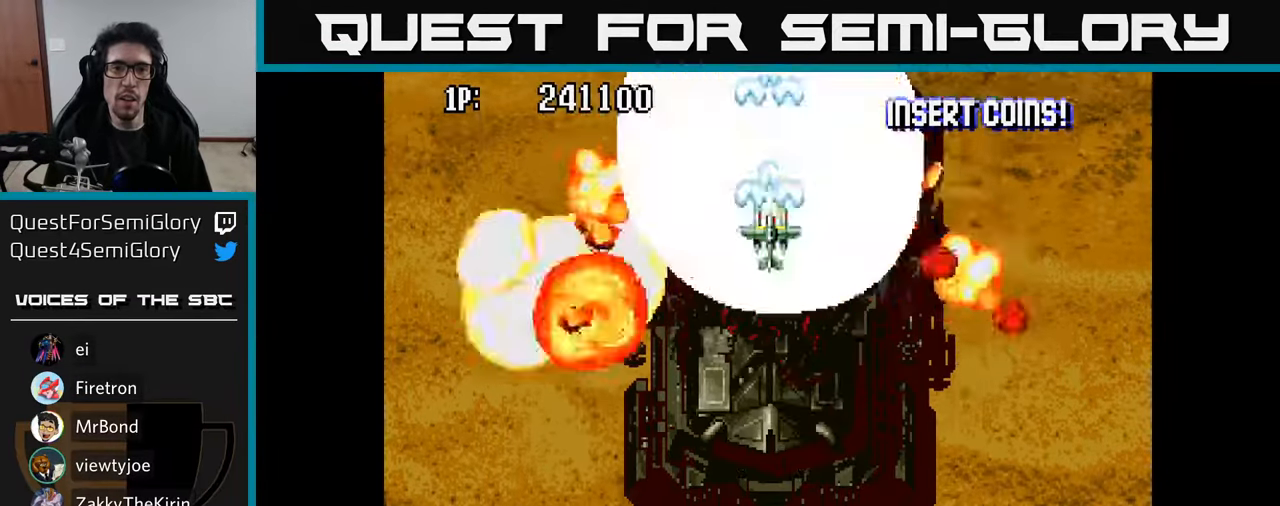
{"buttons": ["A", "DPAD_DOWN"], "left_stick": "center", "right_stick": "center", "events": [[50, "A", "up"], [117, "A", "down"], [200, "A", "up"], [284, "A", "down"], [367, "A", "up"], [450, "A", "down"]]}
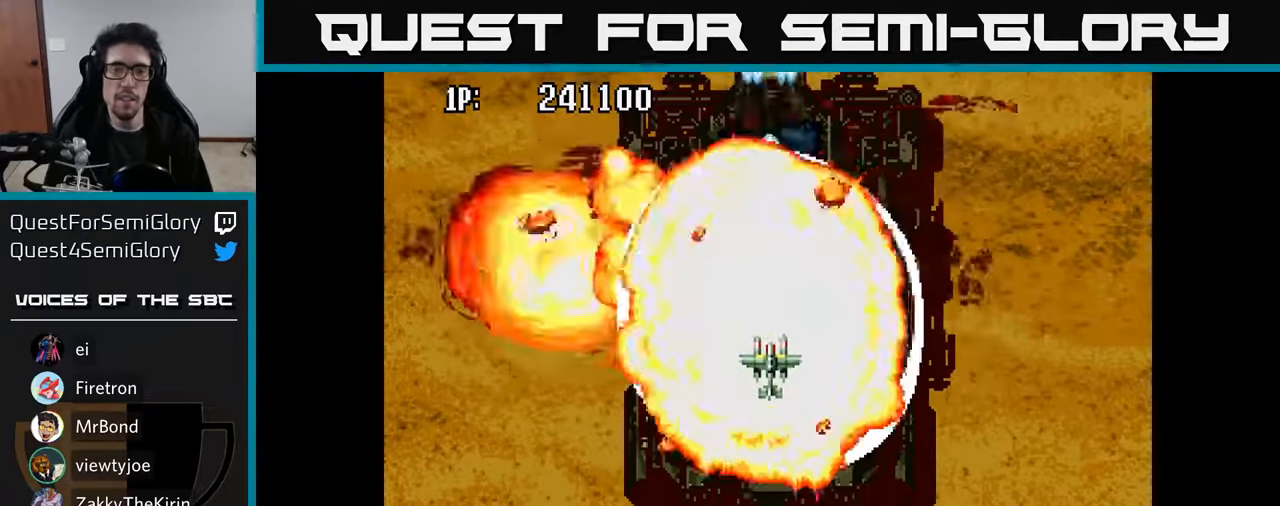
{"buttons": ["DPAD_DOWN"], "left_stick": "center", "right_stick": "center", "events": [[50, "A", "up"], [150, "A", "down"], [250, "A", "up"], [350, "A", "down"], [450, "A", "up"]]}
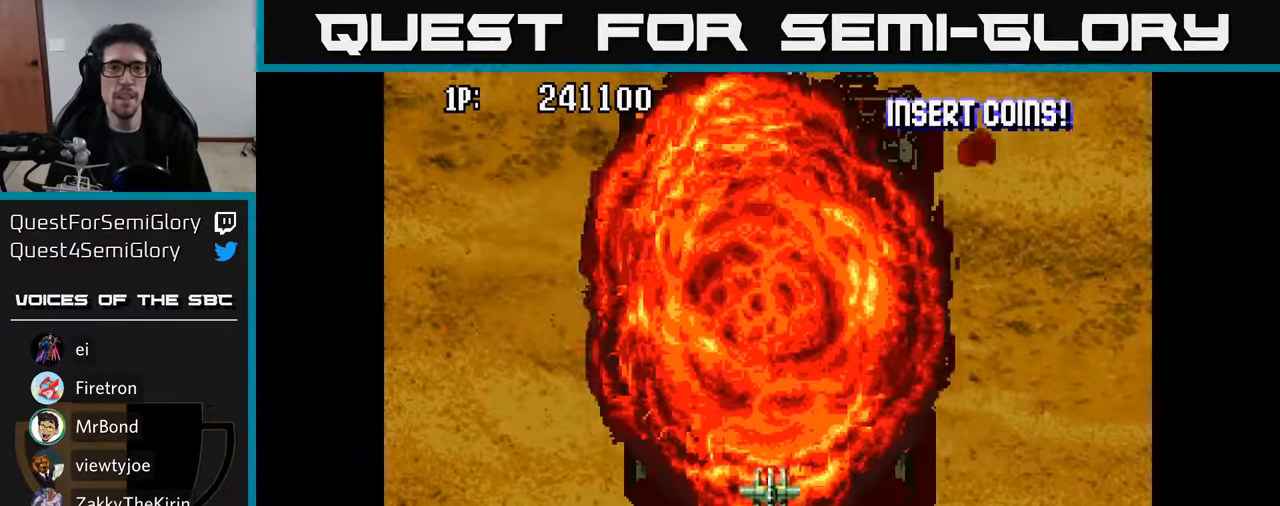
{"buttons": ["DPAD_DOWN"], "left_stick": "center", "right_stick": "center", "events": [[34, "A", "down"], [117, "A", "up"], [217, "A", "down"], [317, "A", "up"], [400, "A", "down"], [500, "A", "up"]]}
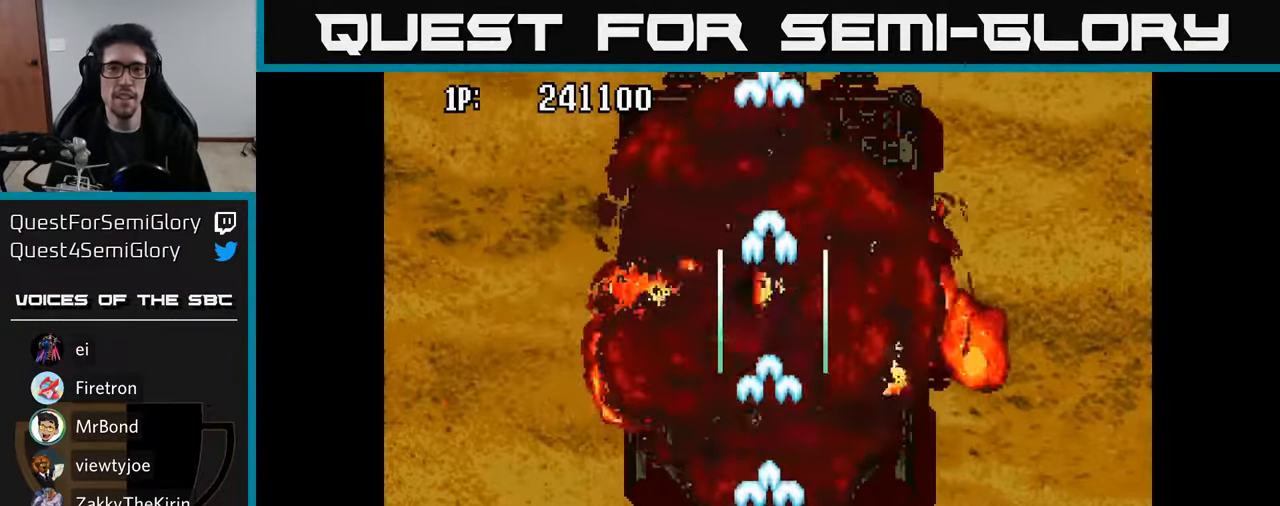
{"buttons": [], "left_stick": "center", "right_stick": "center", "events": [[84, "A", "down"], [100, "DPAD_DOWN", "up"], [200, "A", "up"], [284, "A", "down"], [400, "A", "up"]]}
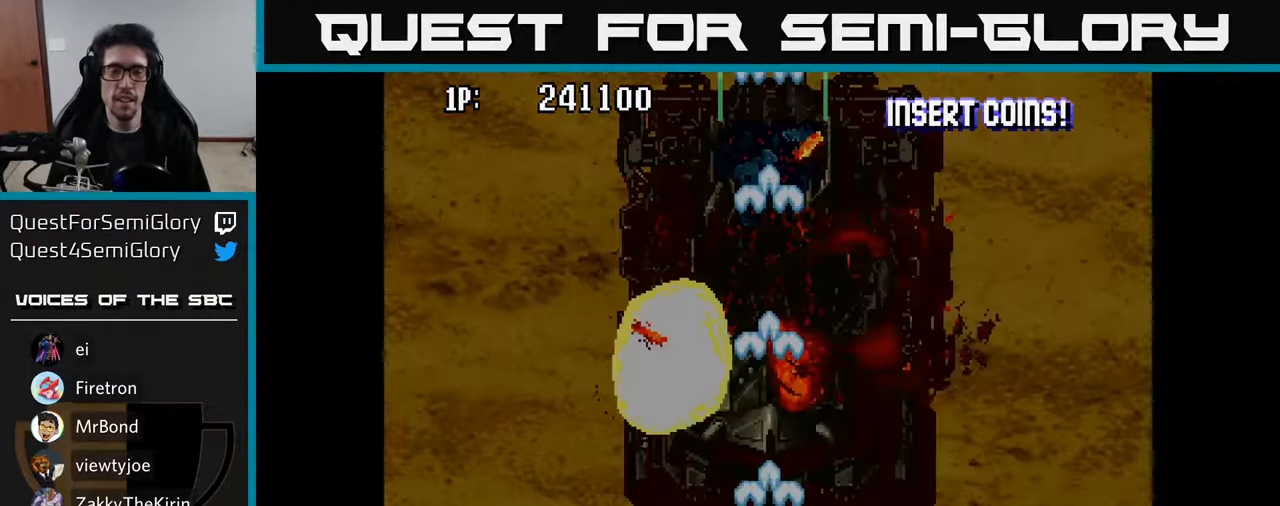
{"buttons": [], "left_stick": "center", "right_stick": "center", "events": []}
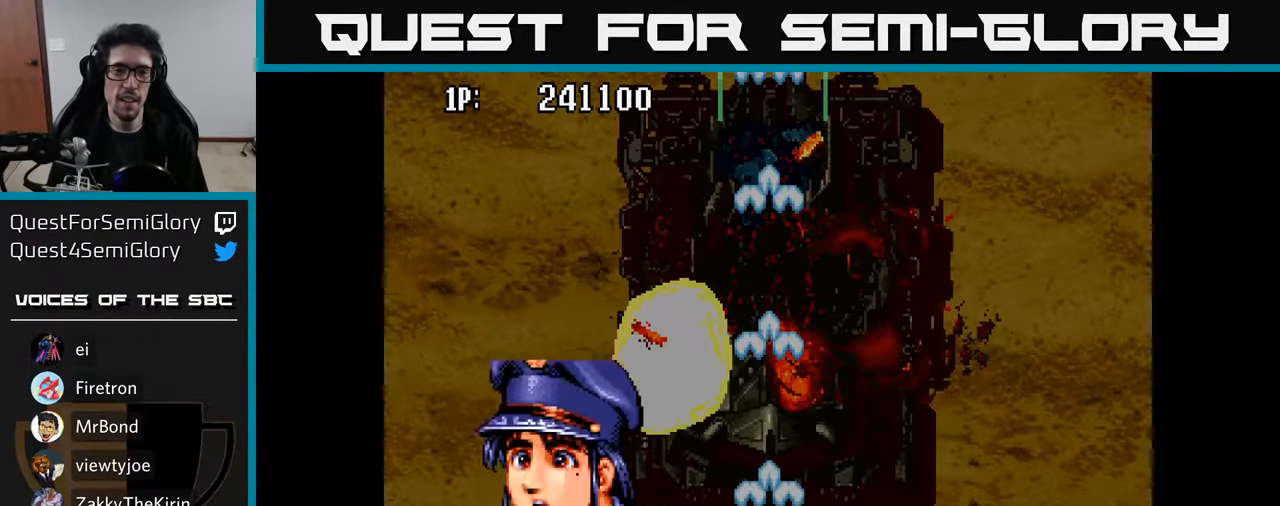
{"buttons": [], "left_stick": "center", "right_stick": "center", "events": []}
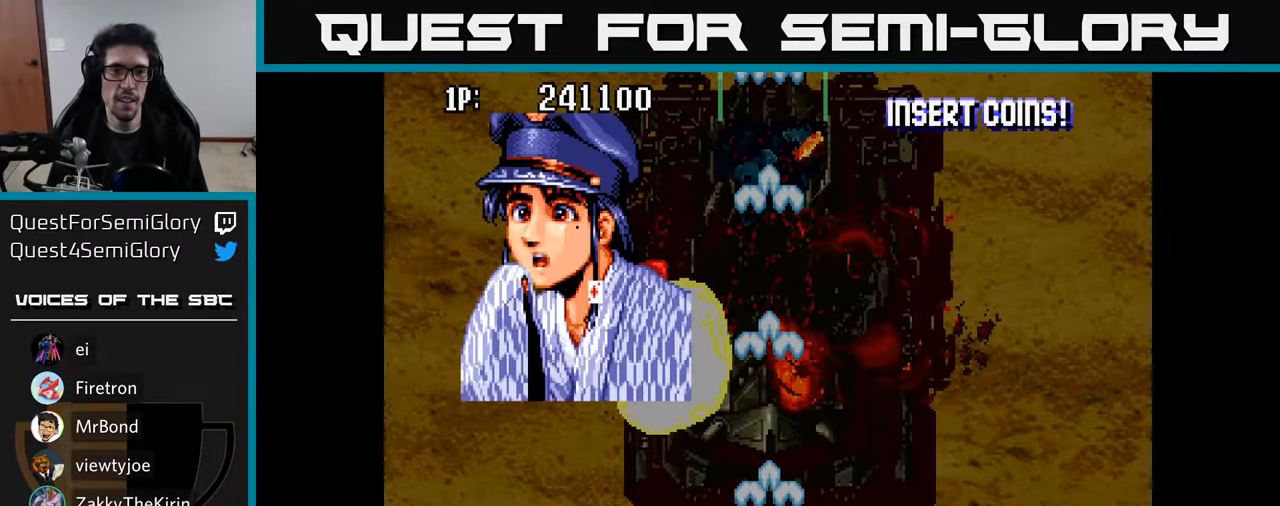
{"buttons": [], "left_stick": "center", "right_stick": "center", "events": []}
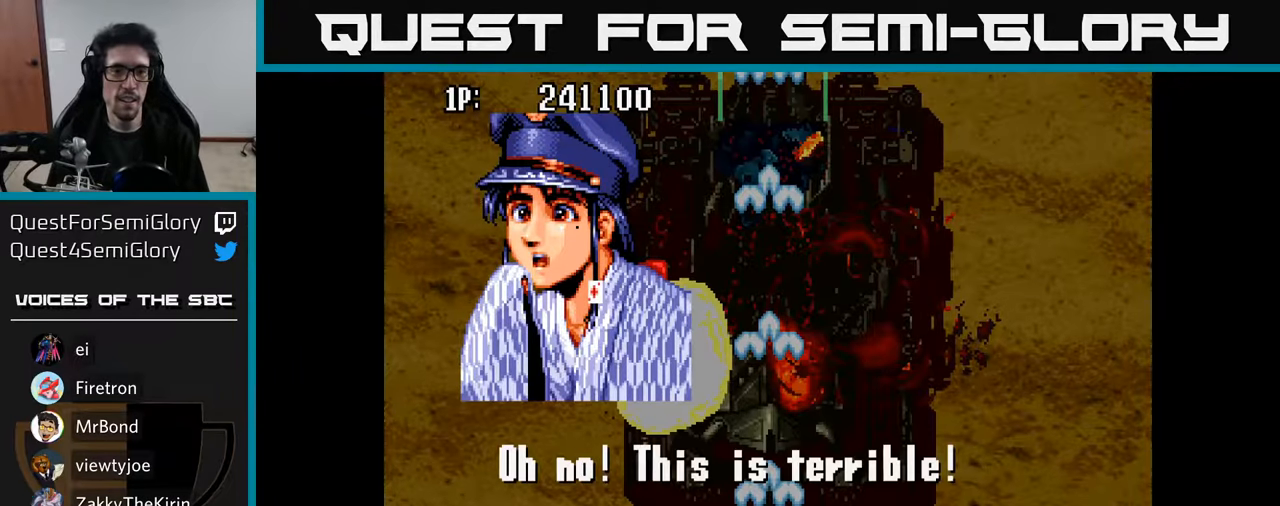
{"buttons": [], "left_stick": "center", "right_stick": "center", "events": []}
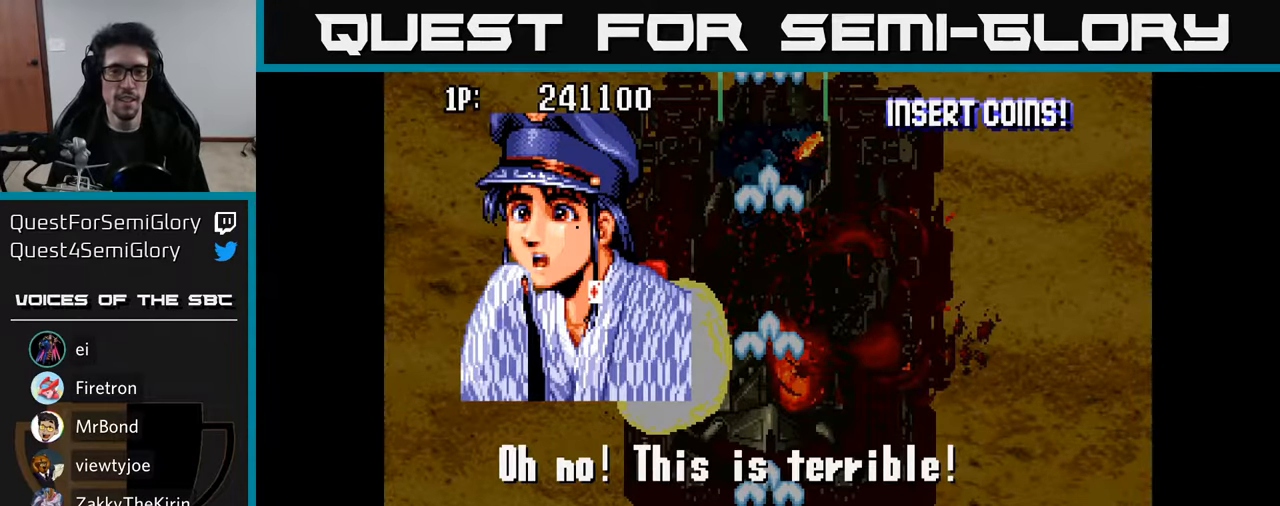
{"buttons": [], "left_stick": "center", "right_stick": "center", "events": []}
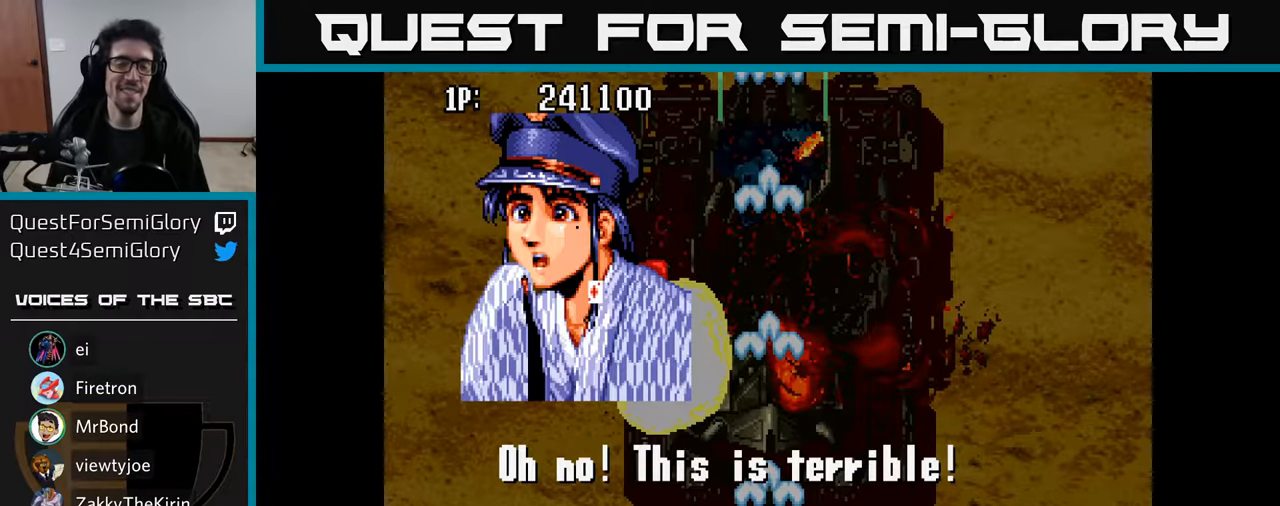
{"buttons": [], "left_stick": "center", "right_stick": "center", "events": []}
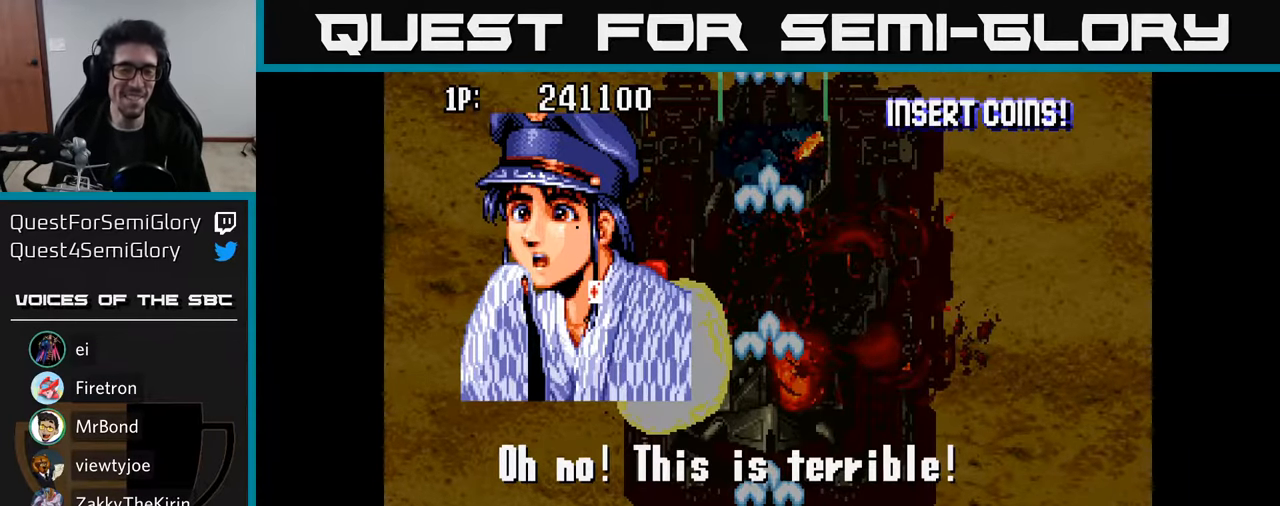
{"buttons": [], "left_stick": "center", "right_stick": "center", "events": []}
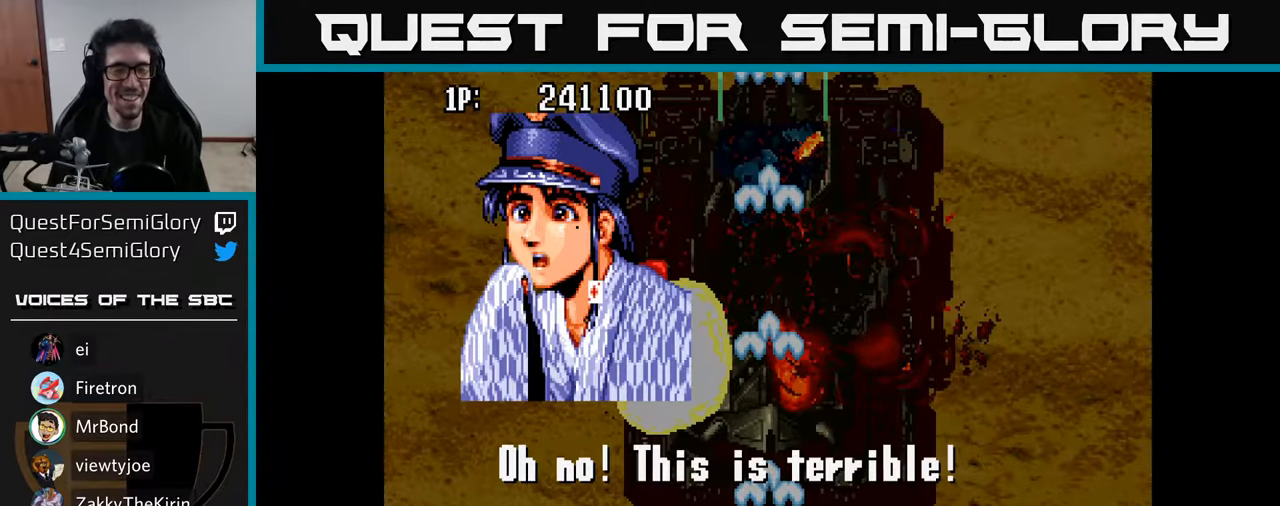
{"buttons": ["A"], "left_stick": "center", "right_stick": "center", "events": [[466, "A", "down"]]}
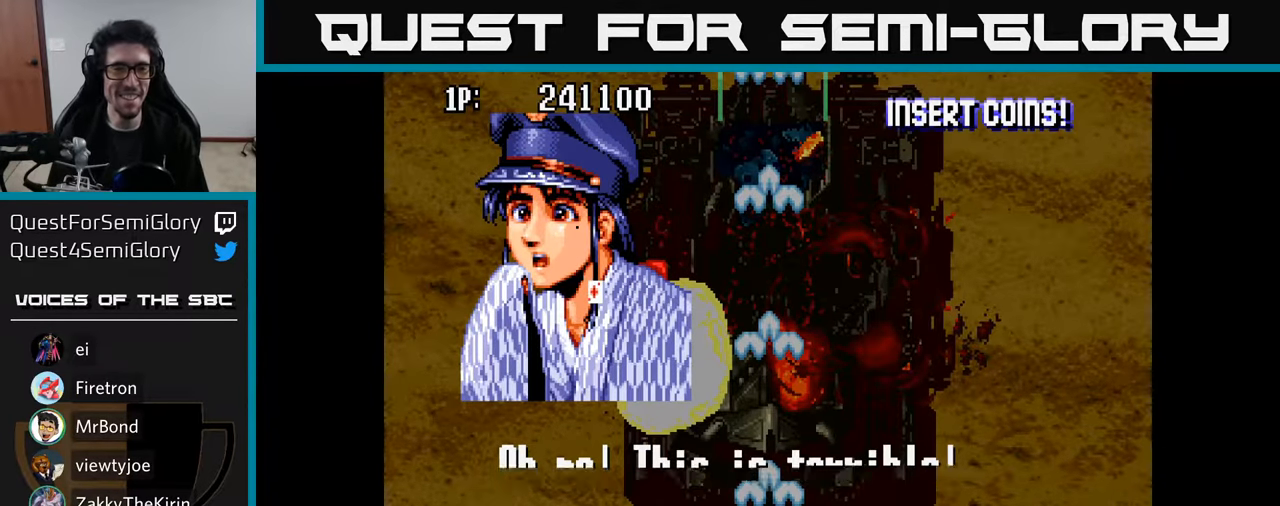
{"buttons": [], "left_stick": "center", "right_stick": "center", "events": [[83, "A", "up"]]}
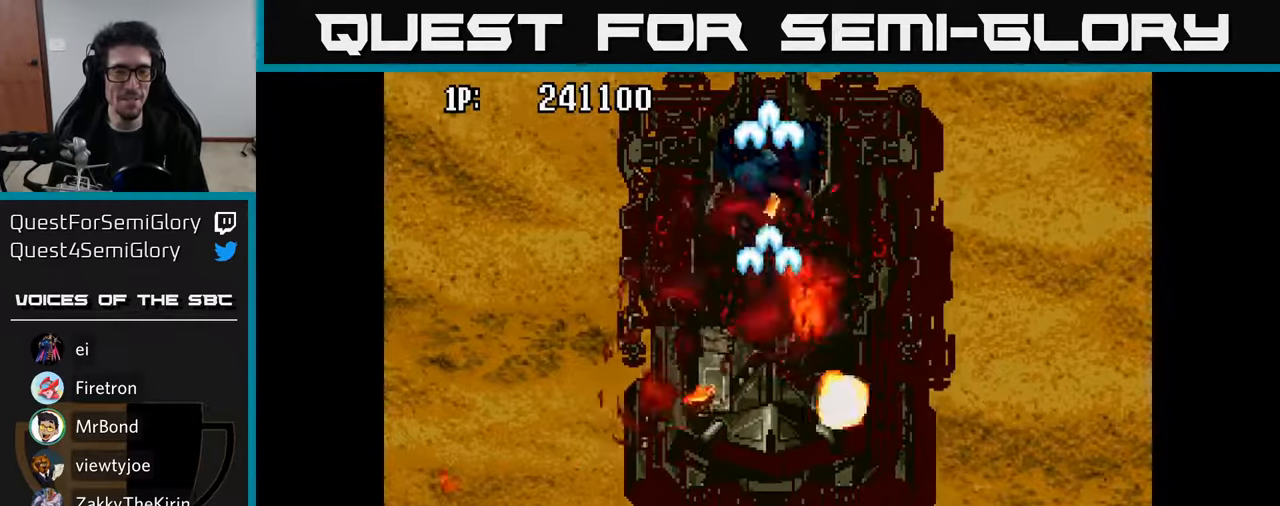
{"buttons": ["DPAD_UP"], "left_stick": "center", "right_stick": "center", "events": [[16, "A", "down"], [100, "A", "up"], [133, "DPAD_UP", "down"], [216, "A", "down"], [250, "A", "up"], [366, "A", "down"], [400, "A", "up"]]}
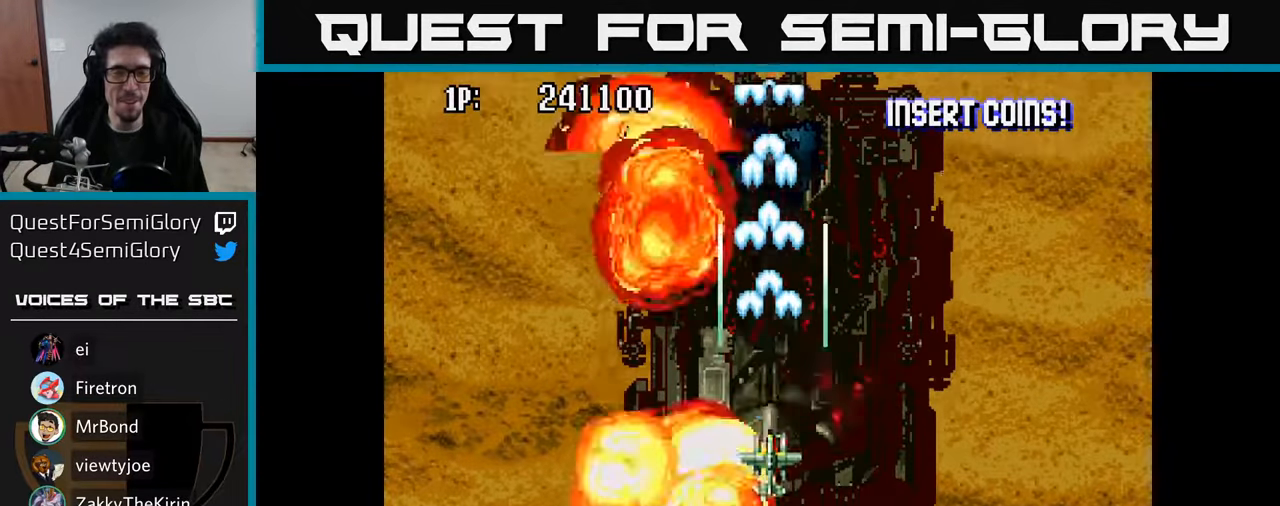
{"buttons": ["A", "DPAD_RIGHT"], "left_stick": "center", "right_stick": "center", "events": [[50, "A", "down"], [83, "A", "up"], [183, "A", "down"], [216, "A", "up"], [333, "A", "down"], [383, "A", "up"], [383, "DPAD_RIGHT", "down"], [400, "DPAD_UP", "up"], [500, "A", "down"]]}
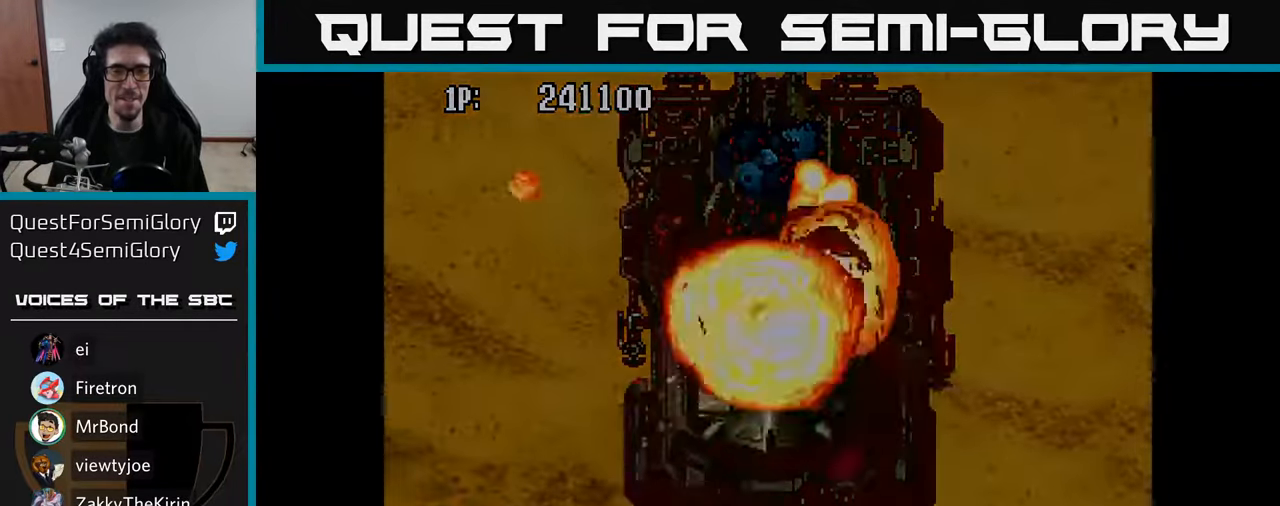
{"buttons": ["DPAD_RIGHT"], "left_stick": "center", "right_stick": "center", "events": [[50, "A", "up"], [66, "DPAD_RIGHT", "up"], [133, "A", "down"], [200, "A", "up"], [200, "DPAD_DOWN", "down"], [283, "A", "down"], [333, "A", "up"], [350, "DPAD_RIGHT", "down"], [433, "A", "down"], [433, "DPAD_DOWN", "up"], [483, "A", "up"]]}
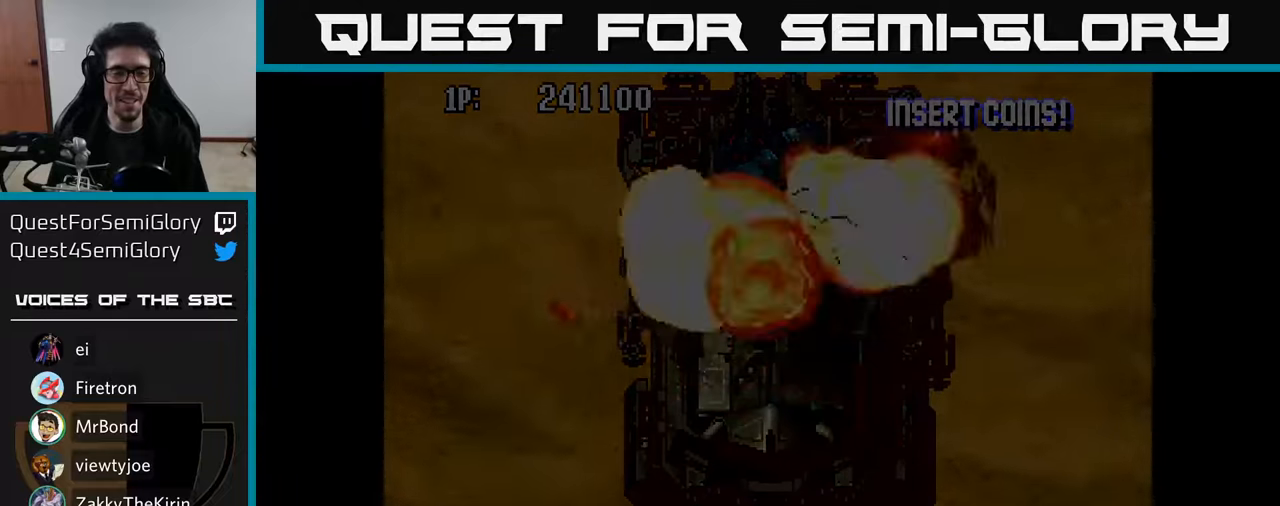
{"buttons": [], "left_stick": "center", "right_stick": "center", "events": [[83, "A", "down"], [83, "DPAD_RIGHT", "up"], [133, "A", "up"], [233, "A", "down"], [283, "A", "up"], [367, "A", "down"], [450, "A", "up"]]}
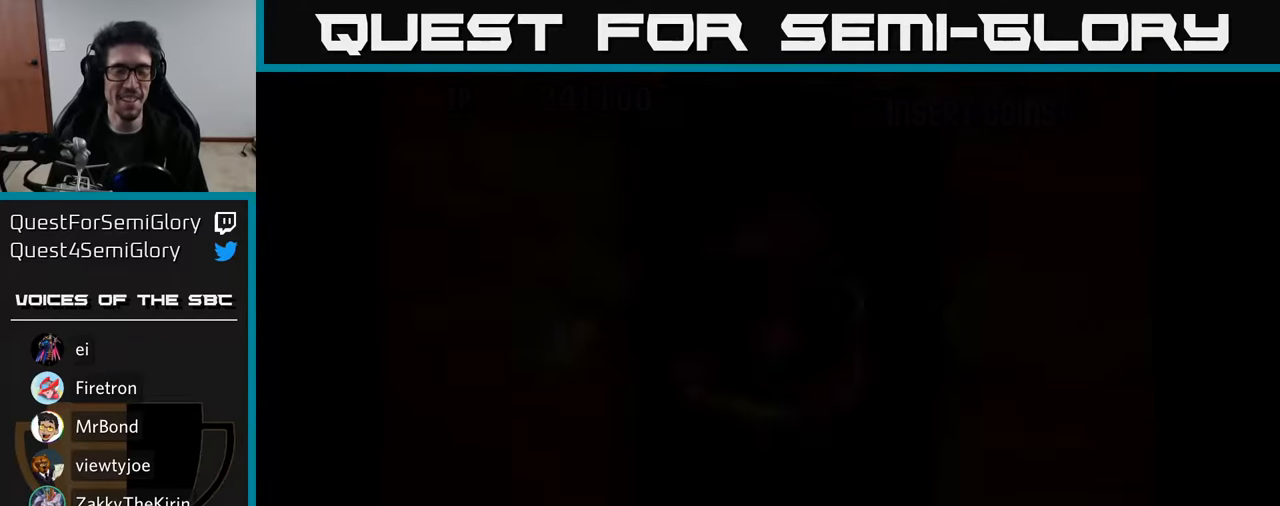
{"buttons": [], "left_stick": "center", "right_stick": "center", "events": [[33, "A", "down"], [100, "A", "up"], [400, "A", "down"], [467, "A", "up"]]}
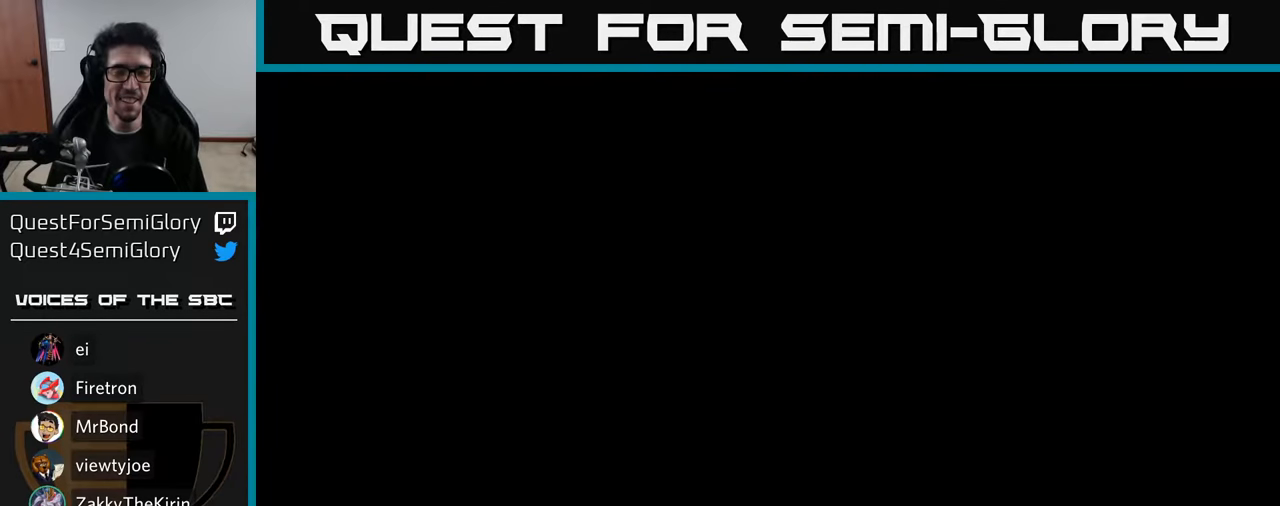
{"buttons": [], "left_stick": "center", "right_stick": "center", "events": []}
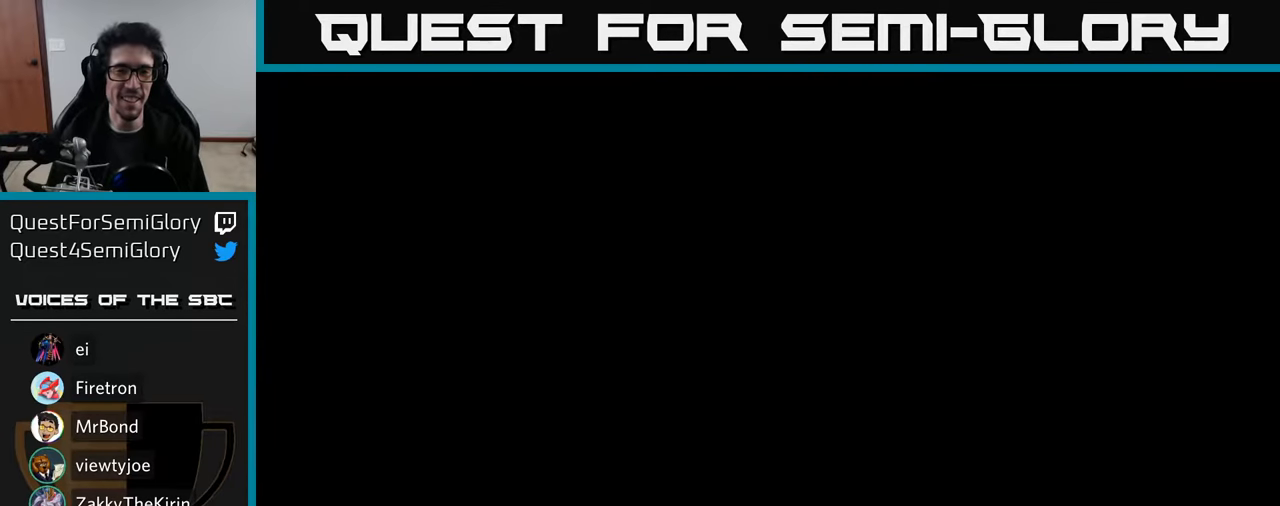
{"buttons": [], "left_stick": "center", "right_stick": "center", "events": []}
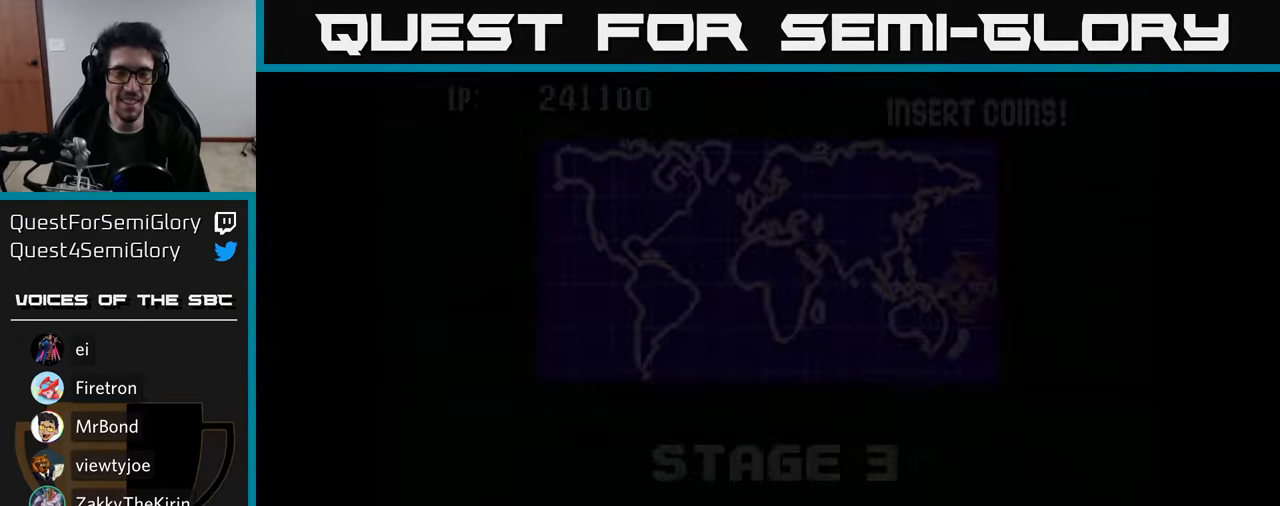
{"buttons": ["DPAD_RIGHT"], "left_stick": "center", "right_stick": "center", "events": [[467, "DPAD_RIGHT", "down"]]}
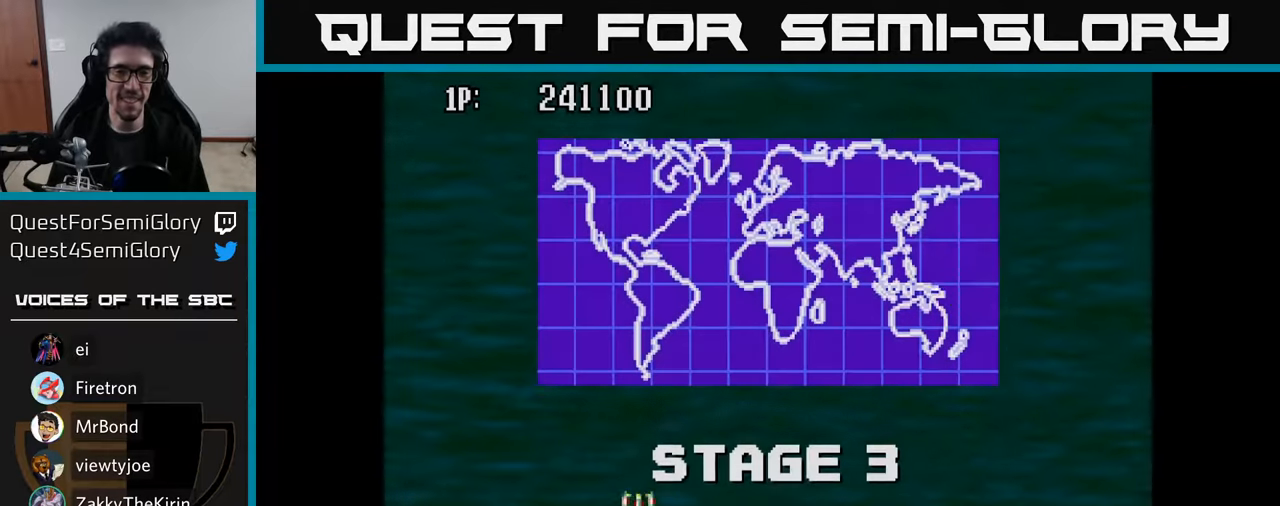
{"buttons": ["DPAD_RIGHT"], "left_stick": "center", "right_stick": "center", "events": [[50, "A", "down"], [117, "A", "up"], [233, "A", "down"], [250, "A", "up"], [383, "A", "down"], [400, "A", "up"]]}